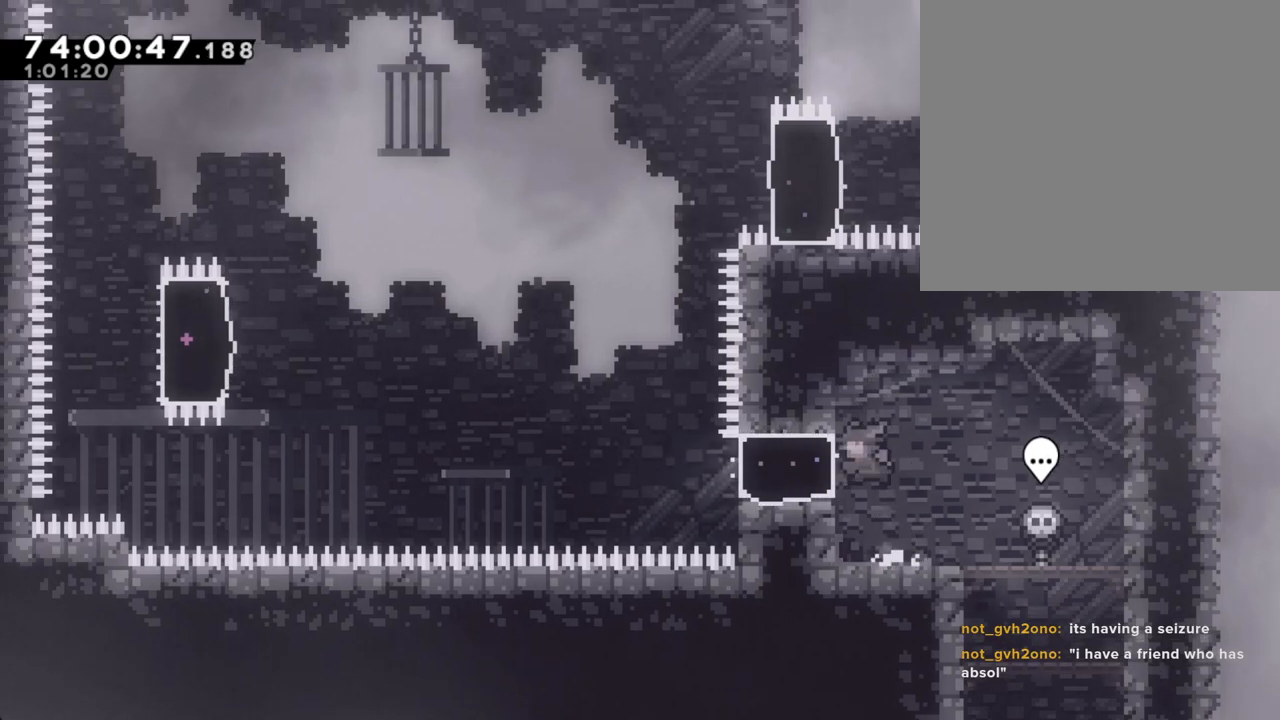
Gameplay with a controller (Nintendo layout); each line is a JSON object with the inputs held at the frame after it. "events" lists button and stick changes between this image and that frame as [ms after this image, input, new state], when the widget could be followed in between. Not read: L1 L3 R1 R3.
{"buttons": ["A"], "left_stick": "left", "right_stick": "center", "events": [[117, "X", "up"], [285, "A", "down"]]}
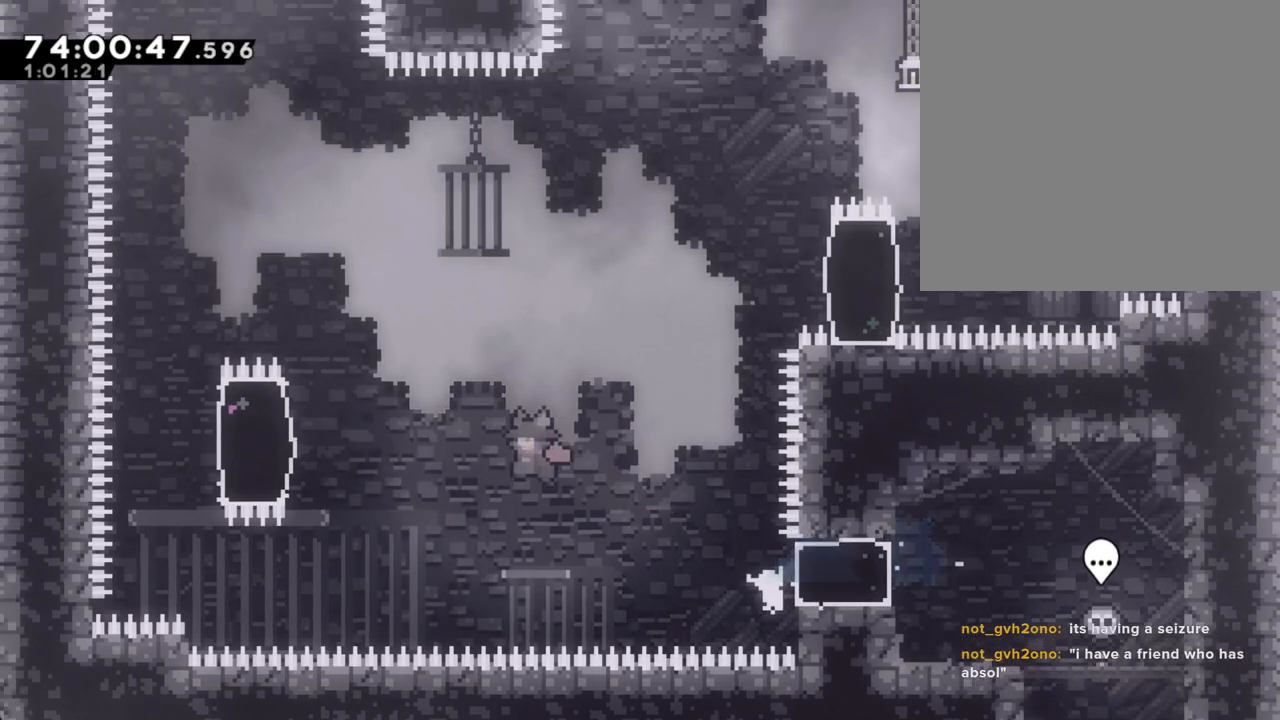
{"buttons": [], "left_stick": "right", "right_stick": "center", "events": [[100, "A", "up"], [167, "X", "down"], [385, "X", "up"], [418, "left_stick", "right"]]}
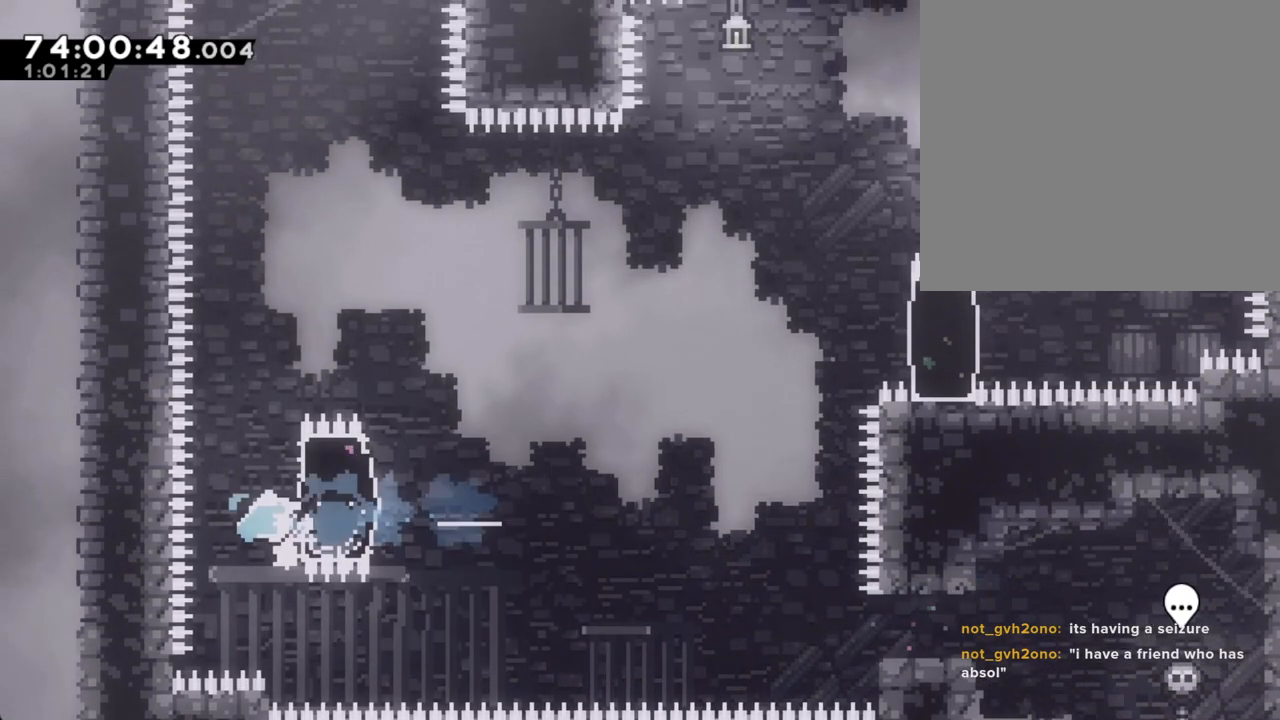
{"buttons": ["A"], "left_stick": "up-right", "right_stick": "center", "events": [[17, "X", "down"], [252, "X", "up"], [336, "A", "down"], [369, "left_stick", "up-right"]]}
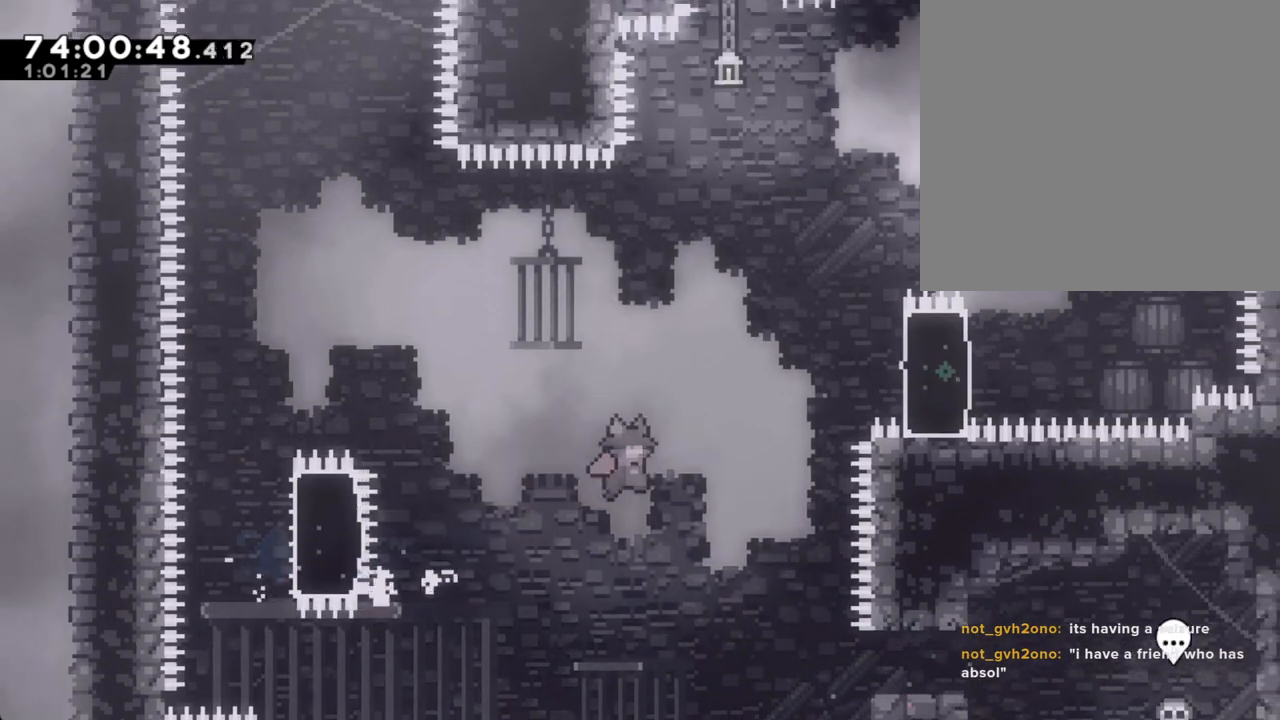
{"buttons": ["X"], "left_stick": "up-right", "right_stick": "center", "events": [[168, "A", "up"], [235, "X", "down"]]}
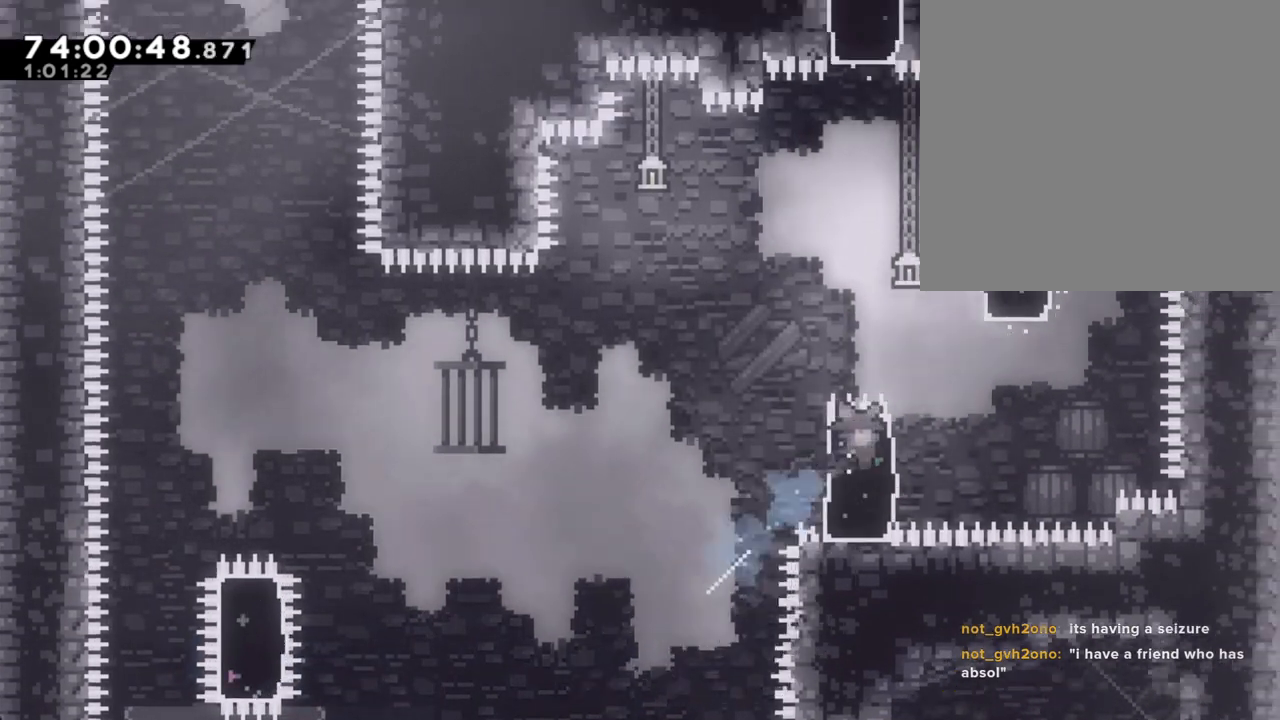
{"buttons": ["X"], "left_stick": "up", "right_stick": "center", "events": [[16, "X", "up"], [301, "left_stick", "up"], [318, "X", "down"]]}
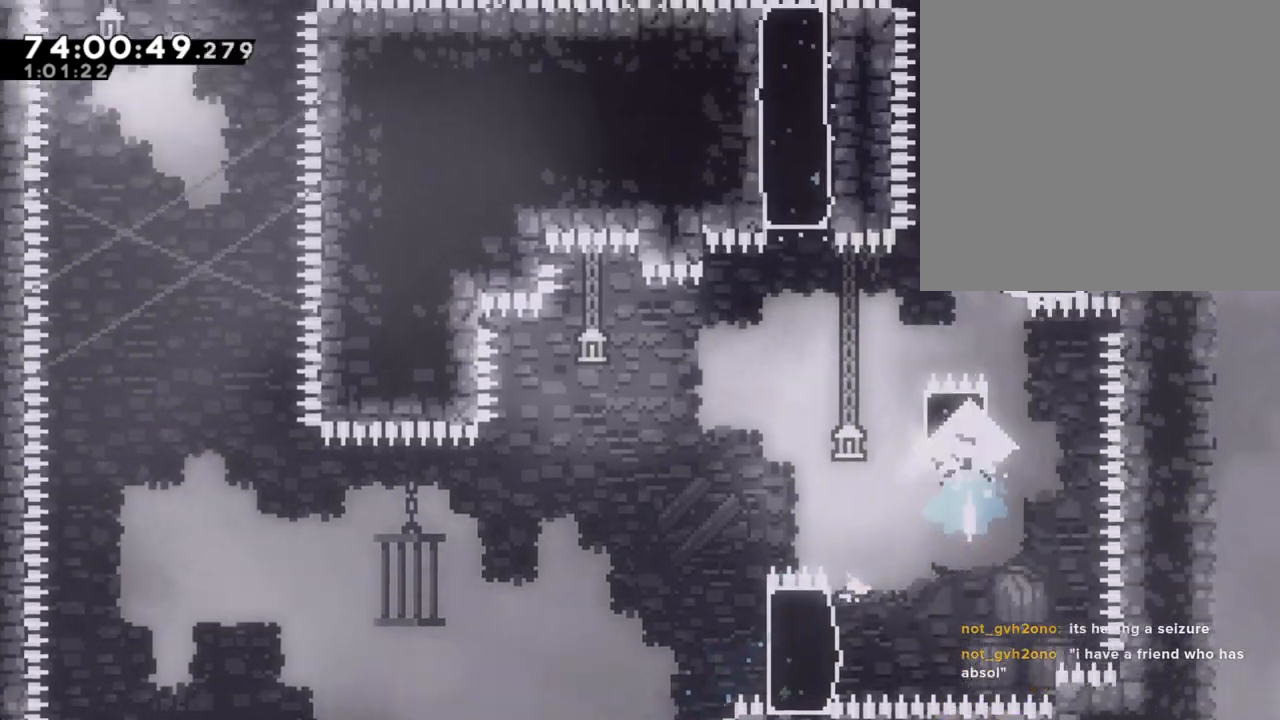
{"buttons": [], "left_stick": "right", "right_stick": "center", "events": [[34, "X", "up"], [235, "left_stick", "center"], [369, "left_stick", "right"]]}
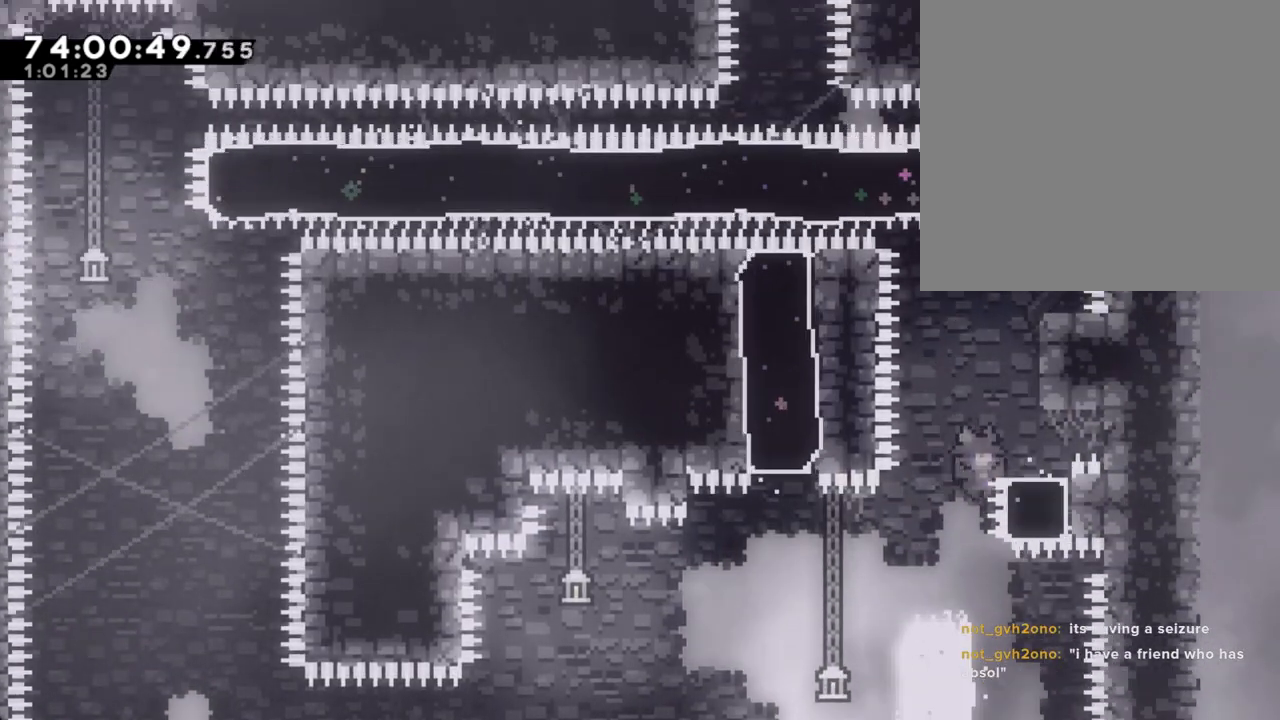
{"buttons": ["A"], "left_stick": "center", "right_stick": "center", "events": [[33, "left_stick", "up"], [50, "X", "down"], [251, "X", "up"], [419, "left_stick", "center"], [486, "A", "down"]]}
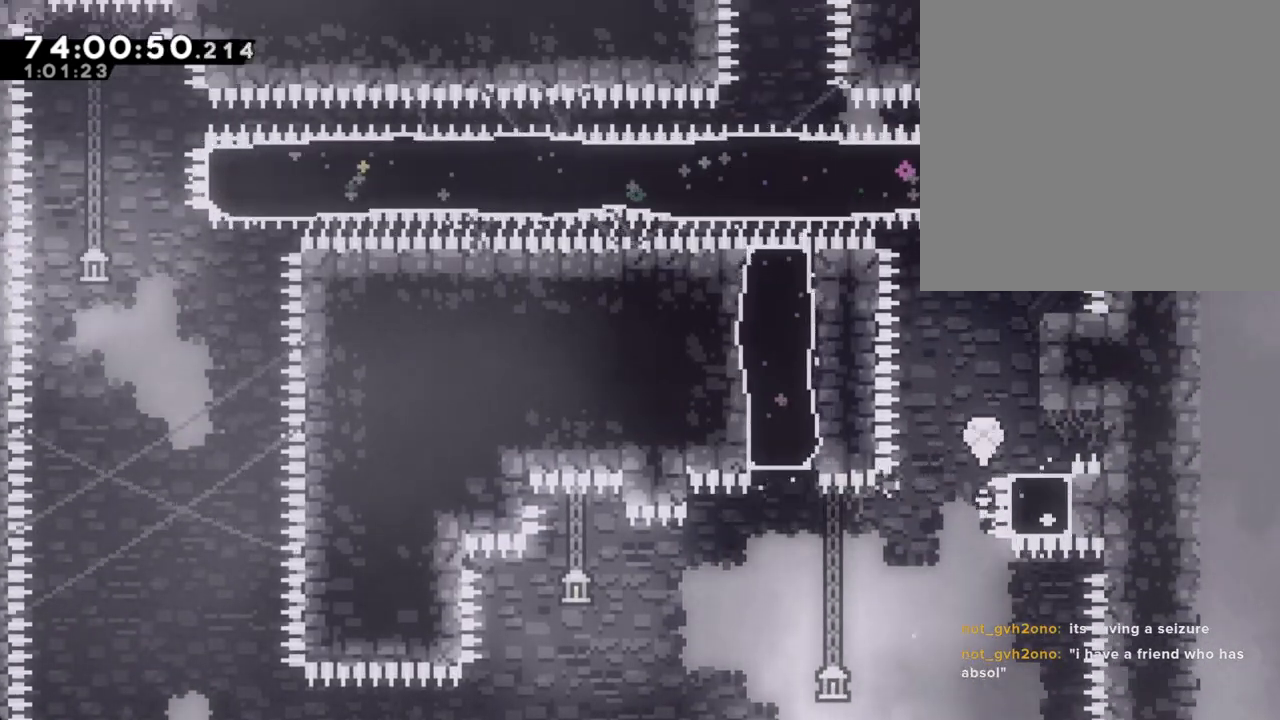
{"buttons": [], "left_stick": "center", "right_stick": "center", "events": [[134, "A", "up"], [184, "A", "down"], [351, "A", "up"]]}